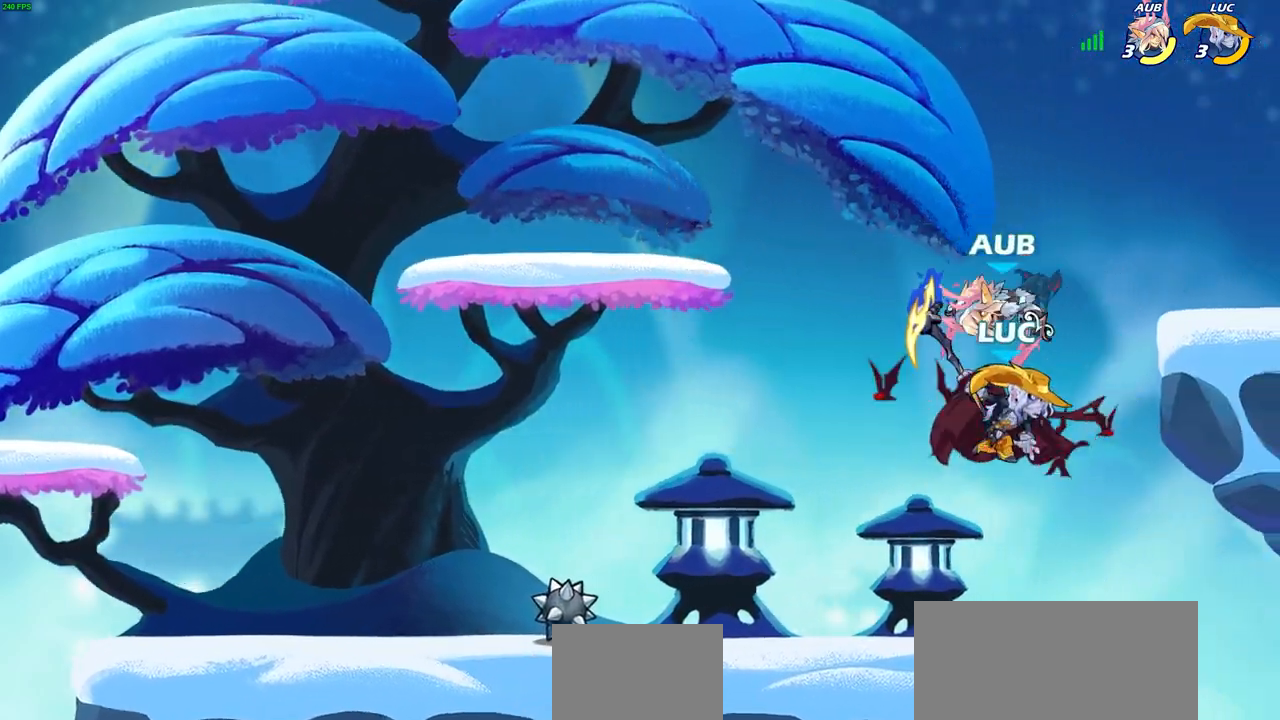
Gameplay with a controller (PlayStation layout); each line is a JSON object with the inputs held at the frame after it. "events" lists button and stick changes between this image and that frame as [ms after this image, input, new state], when the widget could be followed in between.
{"buttons": [], "left_stick": "center", "right_stick": "center"}
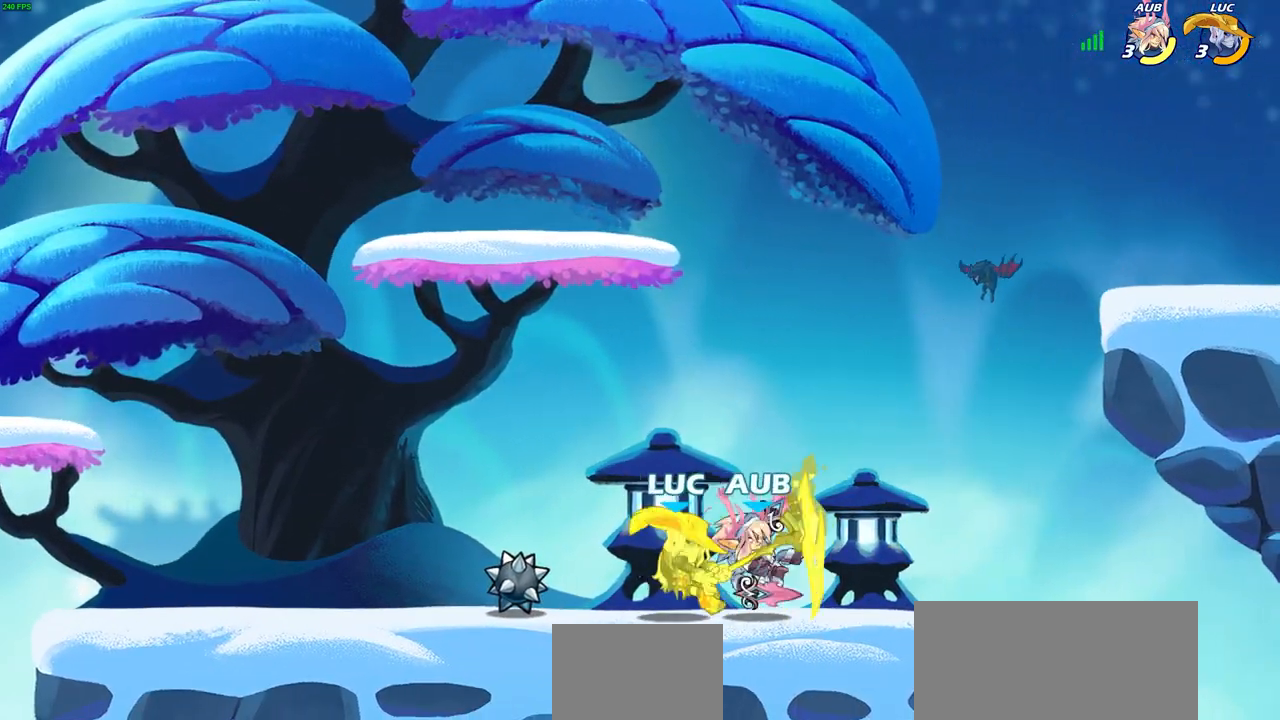
{"buttons": ["SQUARE"], "left_stick": "right", "right_stick": "center", "events": [[50, "R2", "down"], [433, "R2", "up"], [483, "left_stick", "right"], [500, "SQUARE", "down"]]}
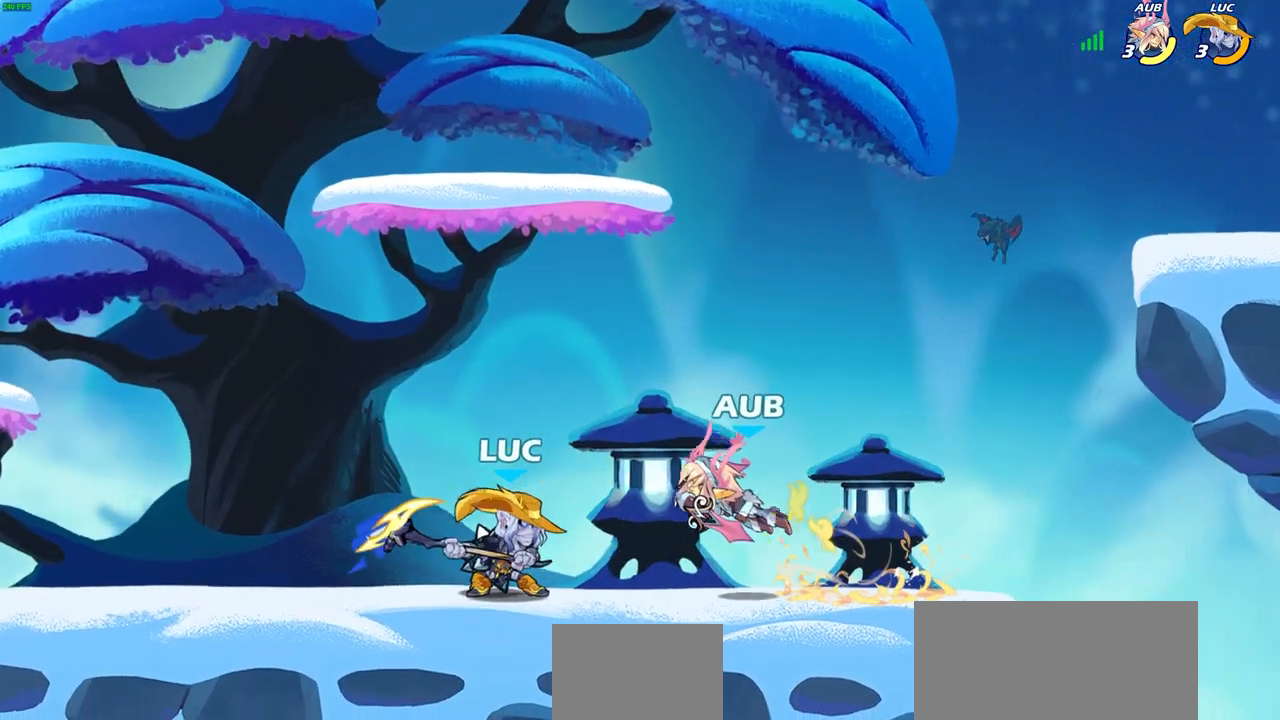
{"buttons": [], "left_stick": "center", "right_stick": "center", "events": [[50, "SELECT", "down"], [67, "SELECT", "up"], [100, "SQUARE", "up"], [150, "left_stick", "center"]]}
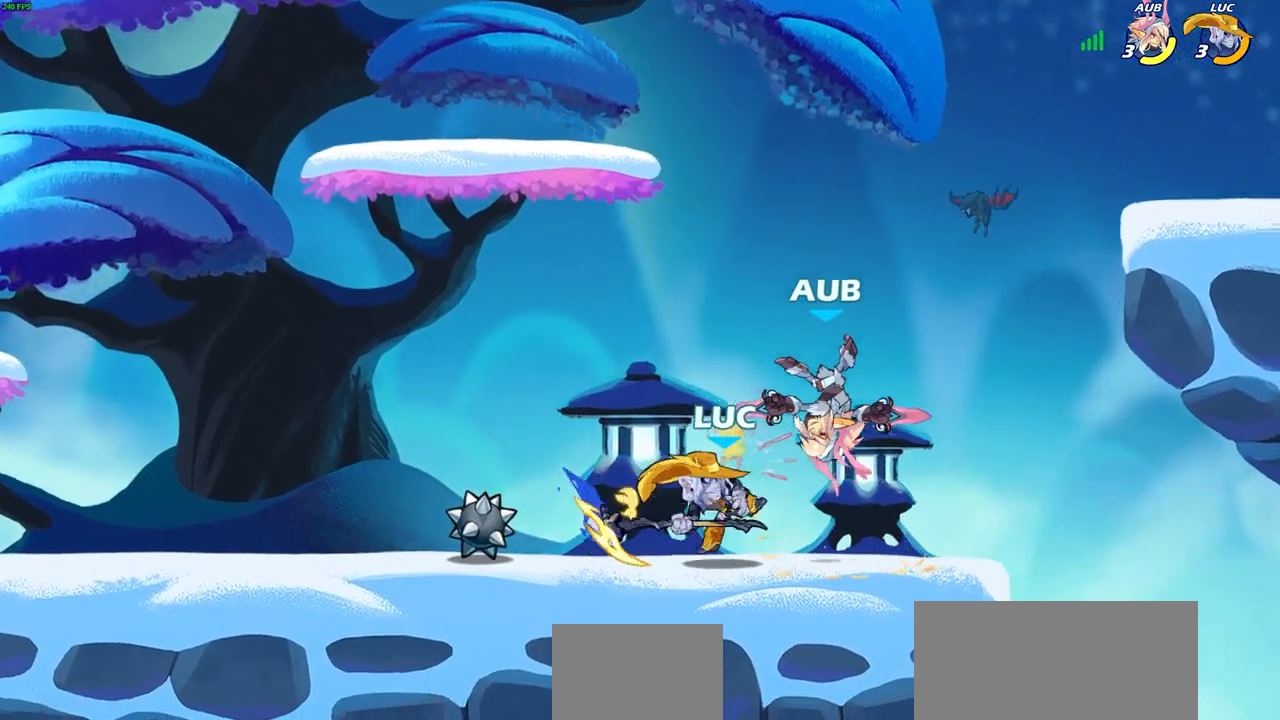
{"buttons": [], "left_stick": "center", "right_stick": "center", "events": [[150, "CIRCLE", "down"], [233, "CIRCLE", "up"]]}
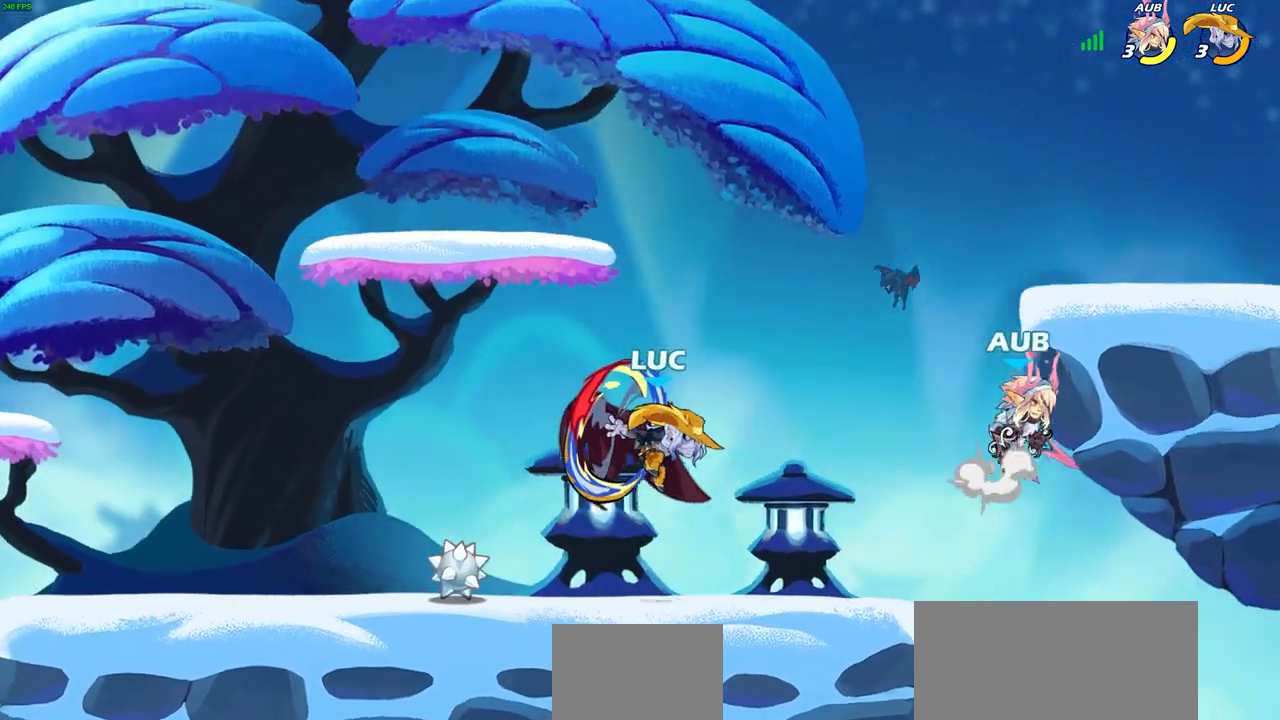
{"buttons": [], "left_stick": "center", "right_stick": "center", "events": []}
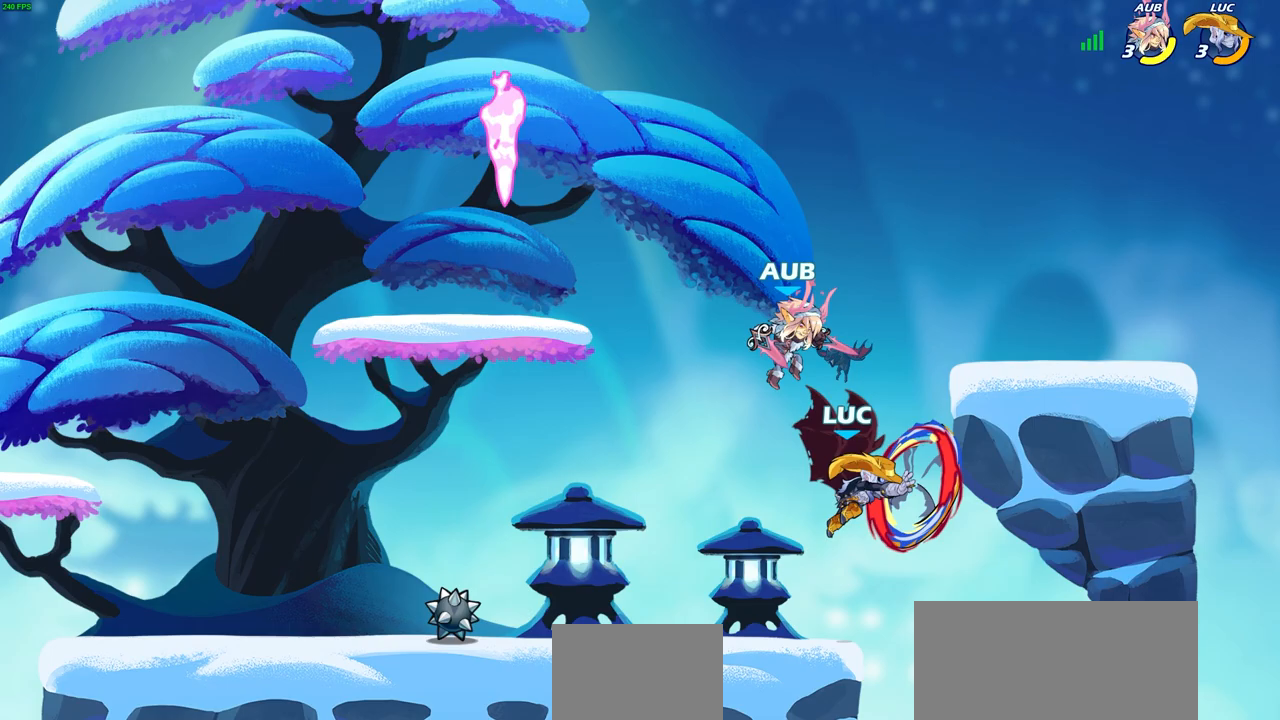
{"buttons": [], "left_stick": "center", "right_stick": "center", "events": [[183, "left_stick", "right"], [467, "left_stick", "center"]]}
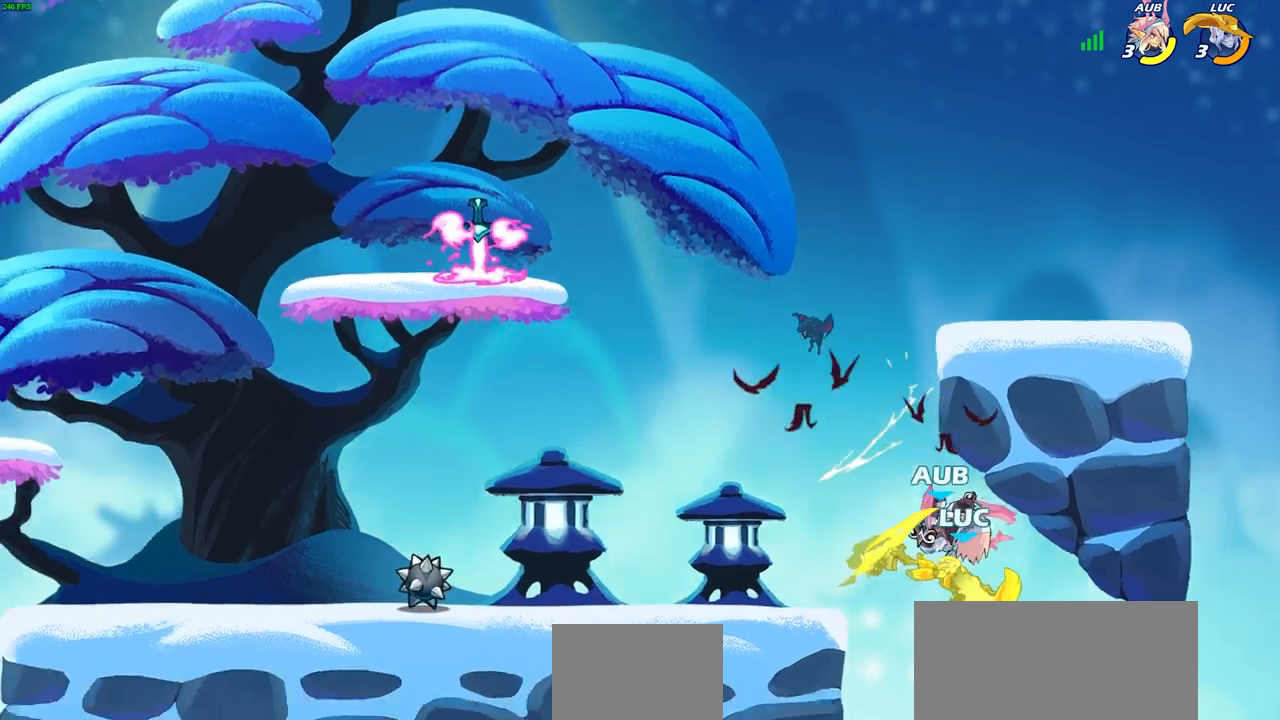
{"buttons": [], "left_stick": "right", "right_stick": "center", "events": [[200, "CROSS", "down"], [200, "SQUARE", "down"], [267, "right_stick", "down"], [283, "CROSS", "up"], [300, "SQUARE", "up"], [333, "right_stick", "center"], [400, "left_stick", "right"]]}
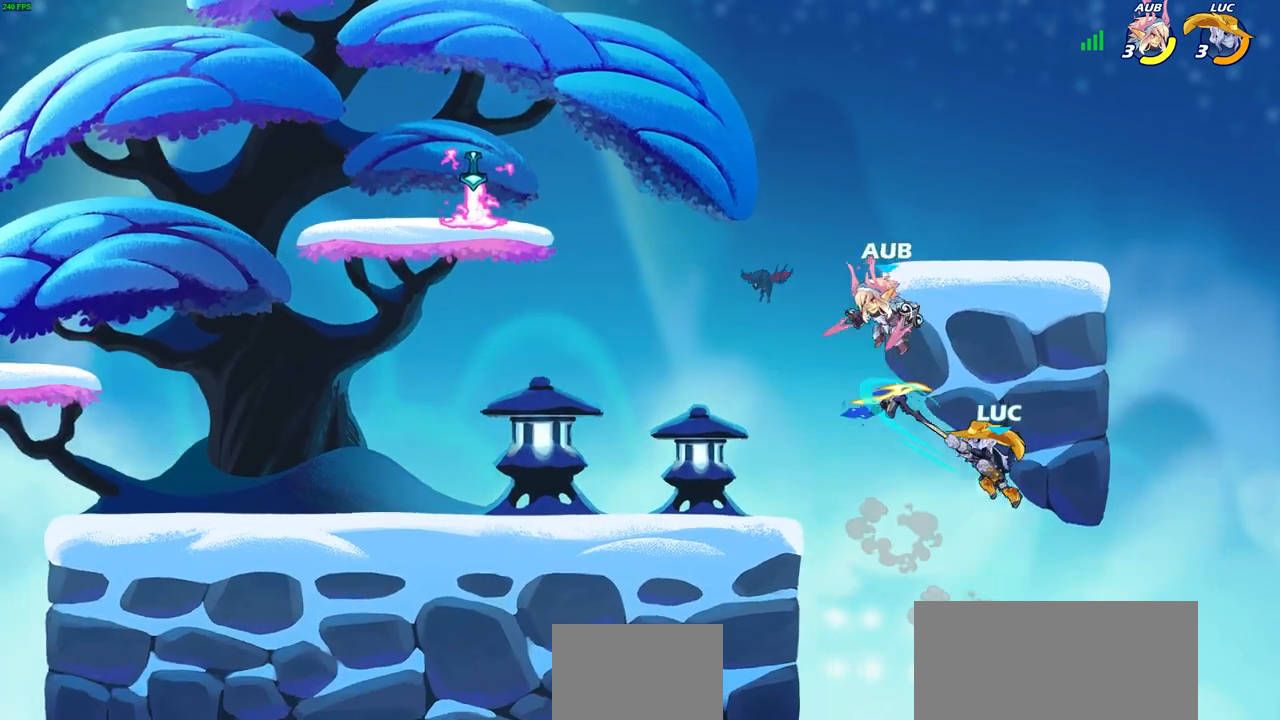
{"buttons": ["CIRCLE"], "left_stick": "up-left", "right_stick": "center", "events": [[233, "left_stick", "up-left"], [400, "CROSS", "down"], [450, "CIRCLE", "down"], [483, "CROSS", "up"]]}
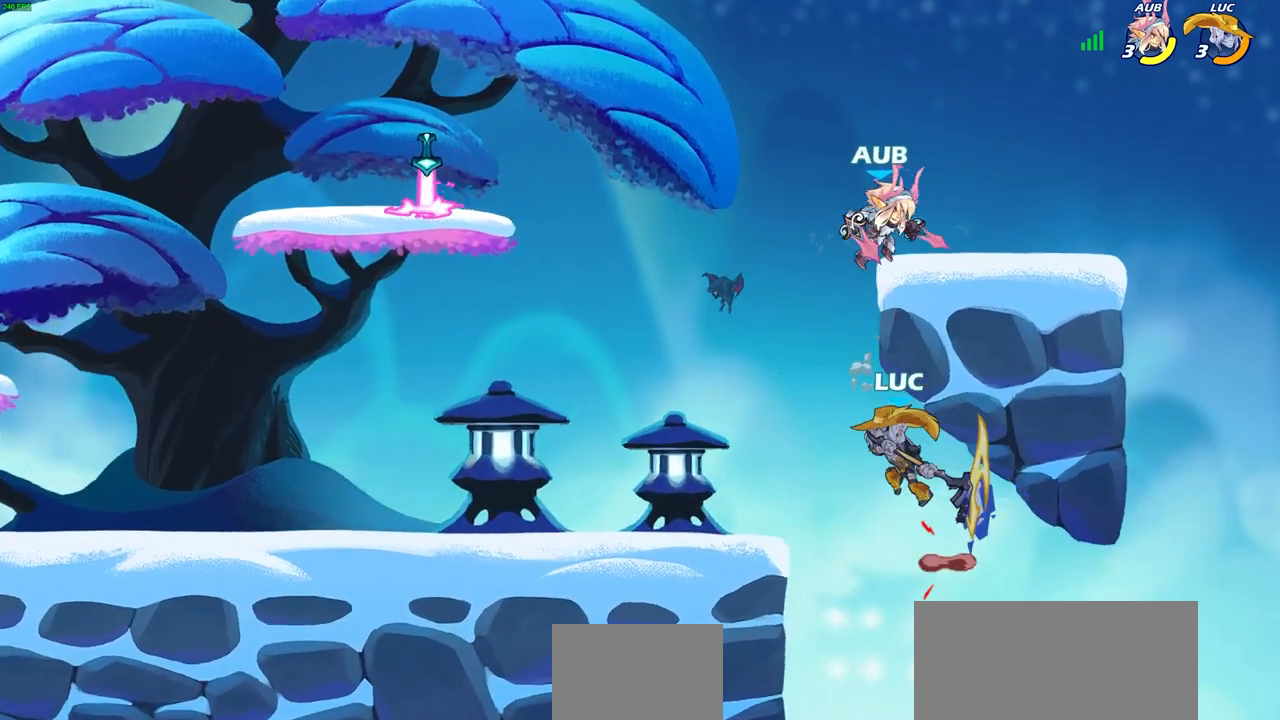
{"buttons": [], "left_stick": "right", "right_stick": "center", "events": [[17, "CIRCLE", "up"], [133, "left_stick", "center"], [400, "left_stick", "right"]]}
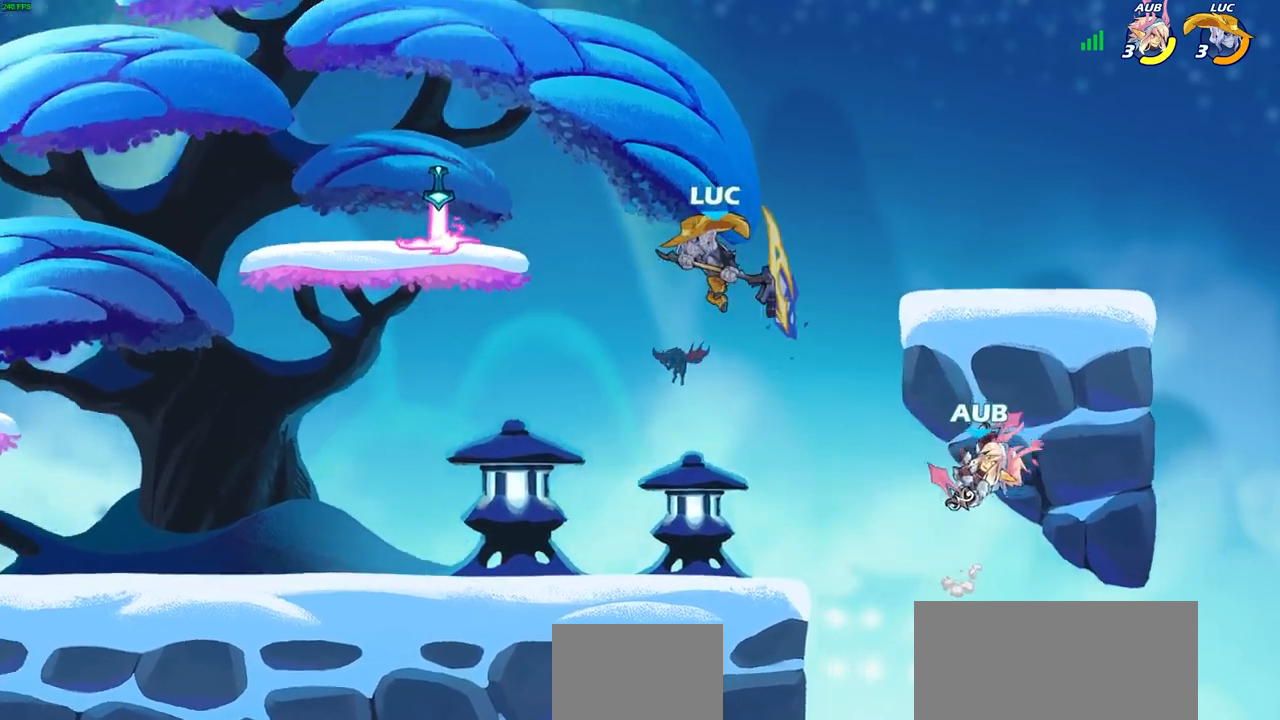
{"buttons": [], "left_stick": "right", "right_stick": "center", "events": [[233, "left_stick", "down-right"], [250, "SQUARE", "down"], [350, "SQUARE", "up"], [383, "left_stick", "right"]]}
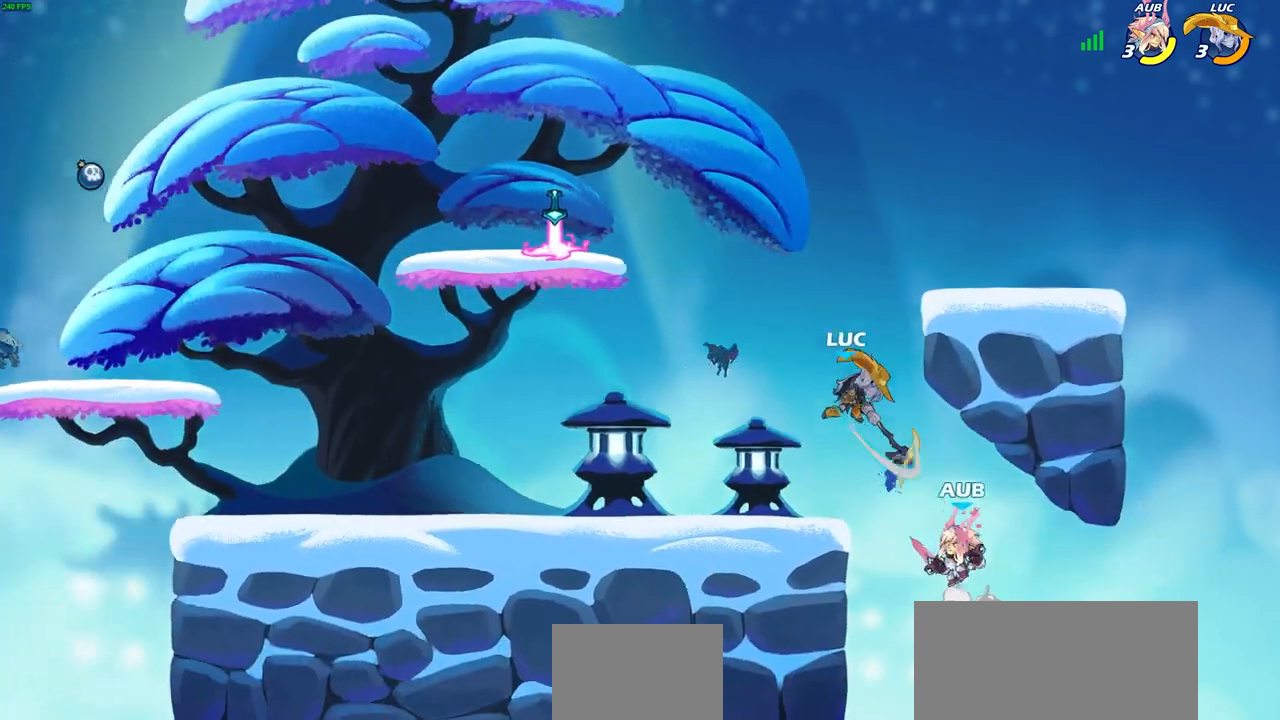
{"buttons": [], "left_stick": "center", "right_stick": "center", "events": [[83, "left_stick", "left"], [467, "left_stick", "center"]]}
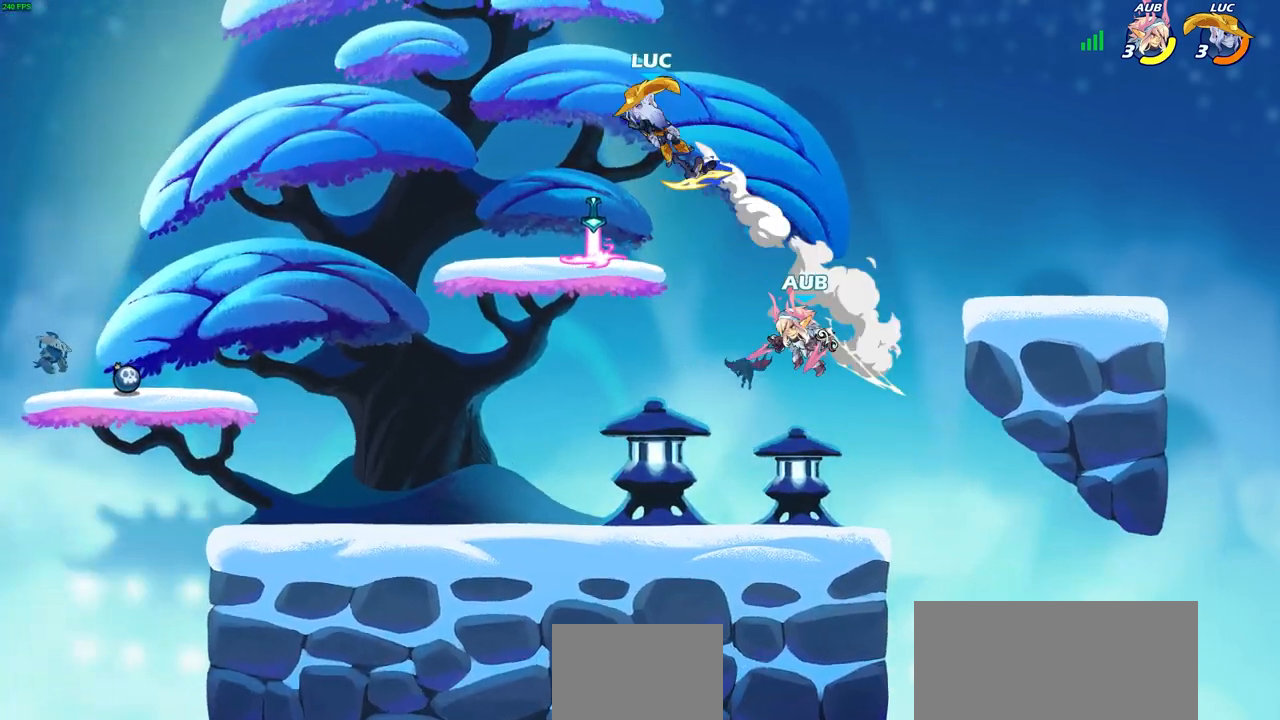
{"buttons": [], "left_stick": "down-right", "right_stick": "center", "events": [[167, "left_stick", "down"], [233, "left_stick", "down-left"], [500, "left_stick", "down-right"]]}
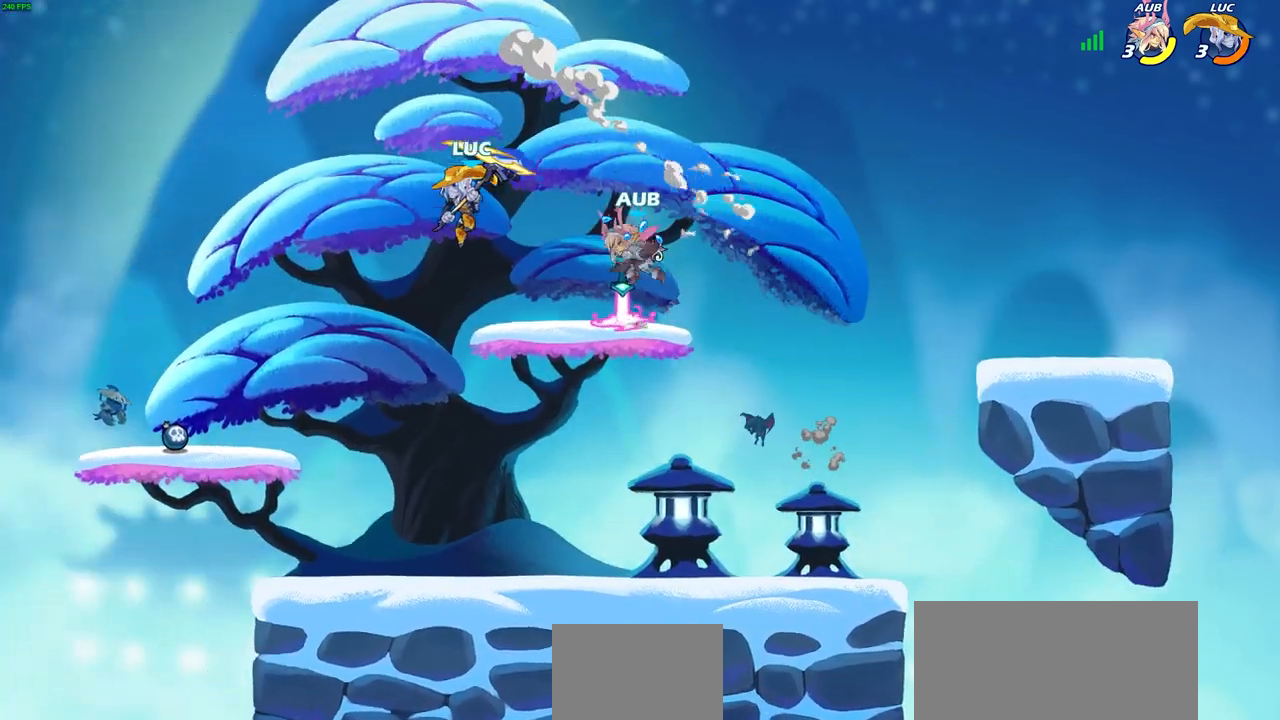
{"buttons": [], "left_stick": "up-right", "right_stick": "center", "events": [[17, "left_stick", "right"], [200, "left_stick", "up-right"], [350, "CROSS", "down"], [383, "SQUARE", "down"], [433, "CROSS", "up"], [450, "SQUARE", "up"]]}
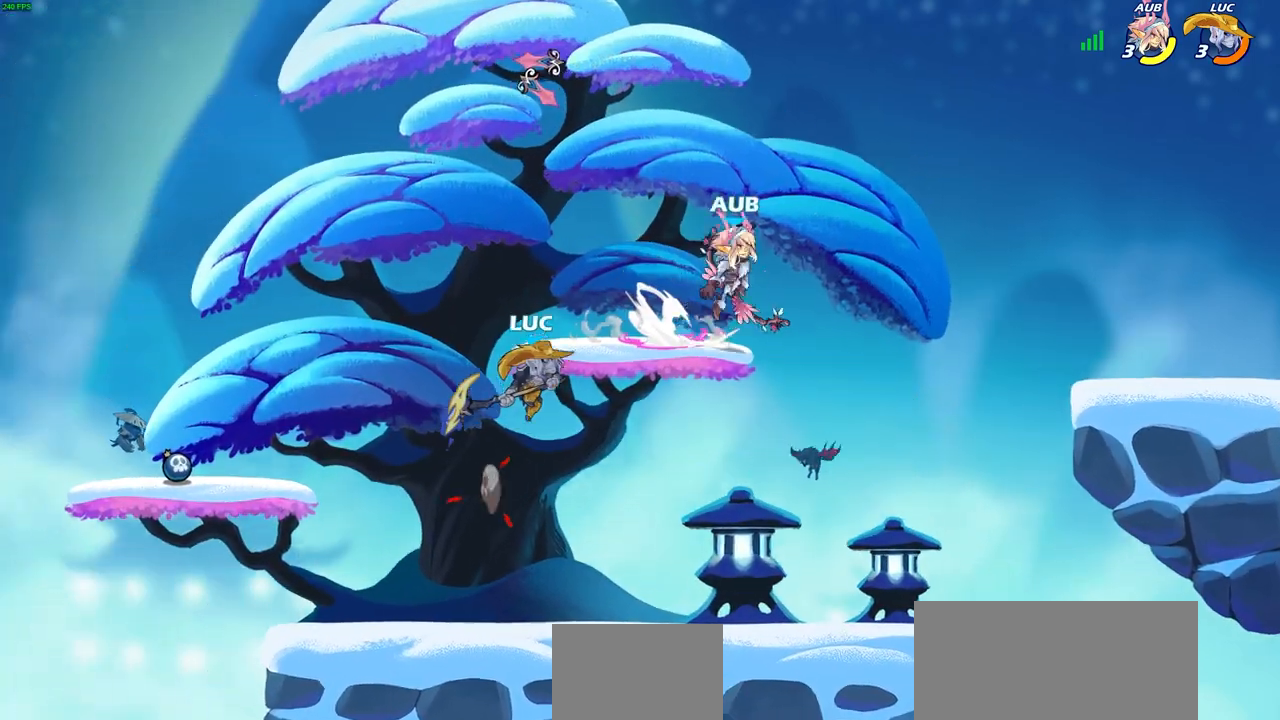
{"buttons": [], "left_stick": "down-left", "right_stick": "center", "events": [[267, "left_stick", "left"], [383, "left_stick", "down-left"]]}
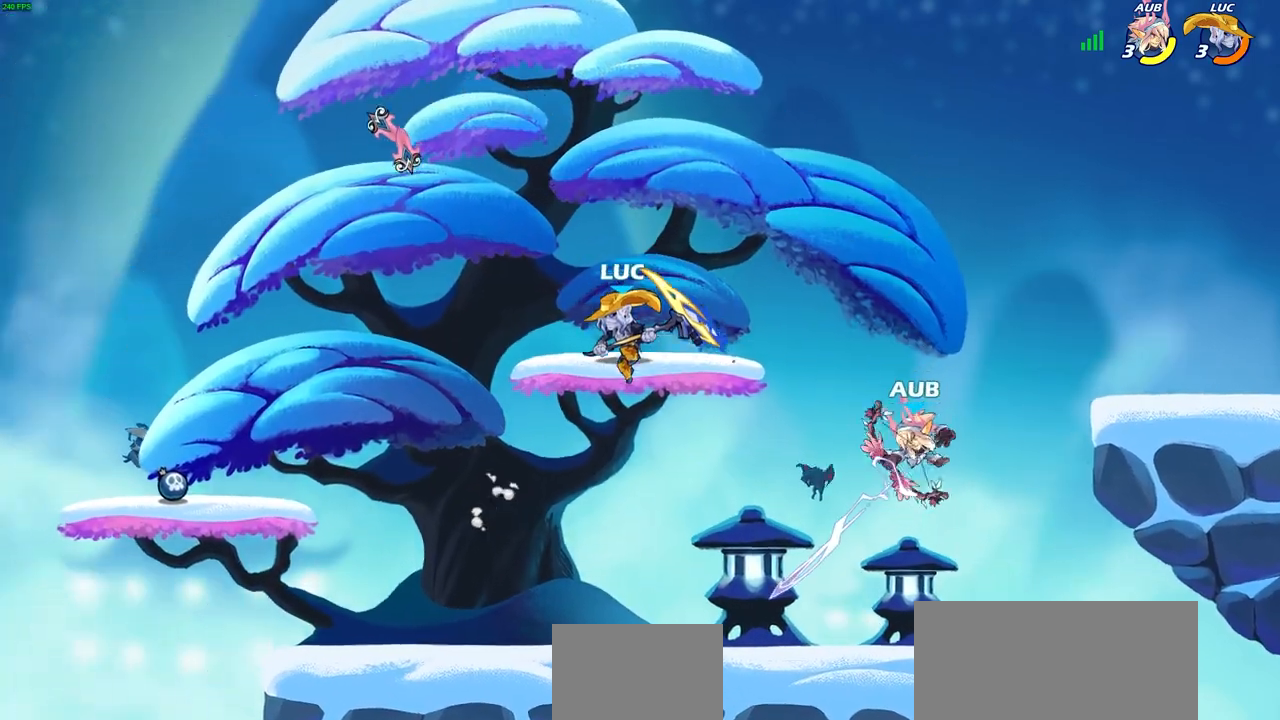
{"buttons": [], "left_stick": "left", "right_stick": "center", "events": [[117, "left_stick", "right"], [133, "SQUARE", "down"], [233, "SQUARE", "up"], [383, "left_stick", "left"]]}
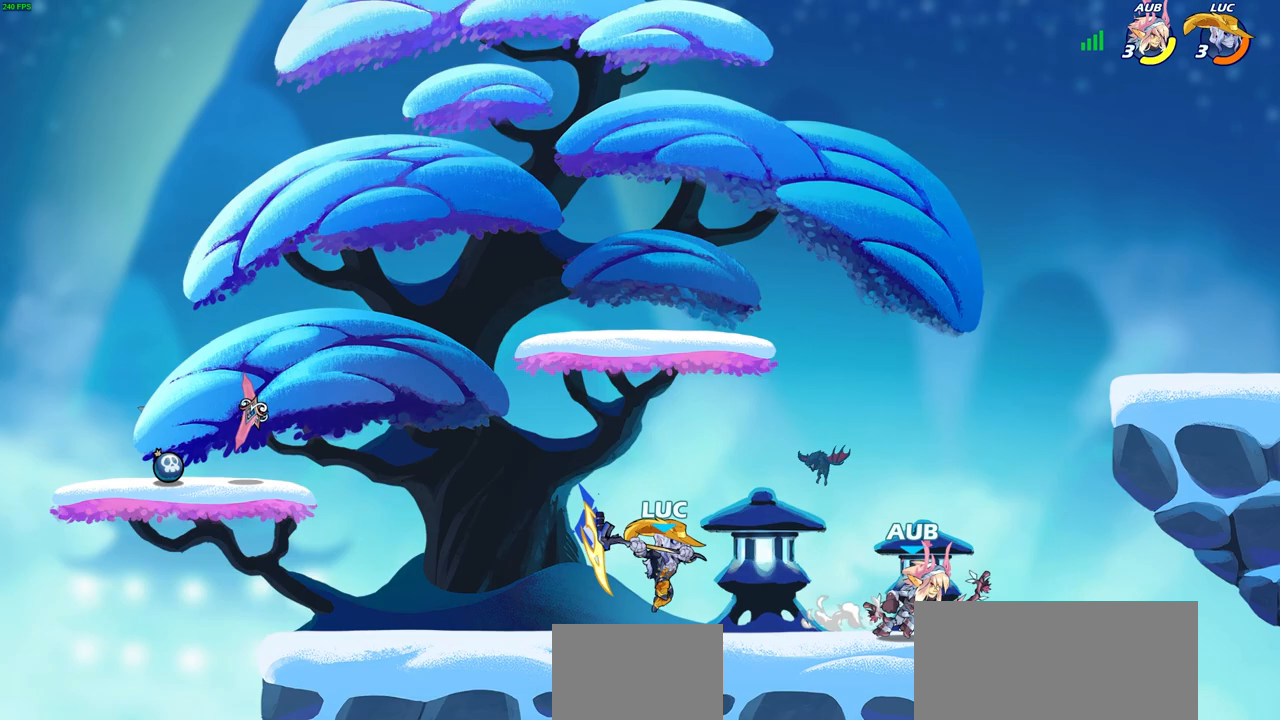
{"buttons": [], "left_stick": "down-right", "right_stick": "center", "events": [[217, "CROSS", "down"], [250, "left_stick", "up"], [333, "CROSS", "up"], [383, "left_stick", "right"], [467, "left_stick", "down-right"]]}
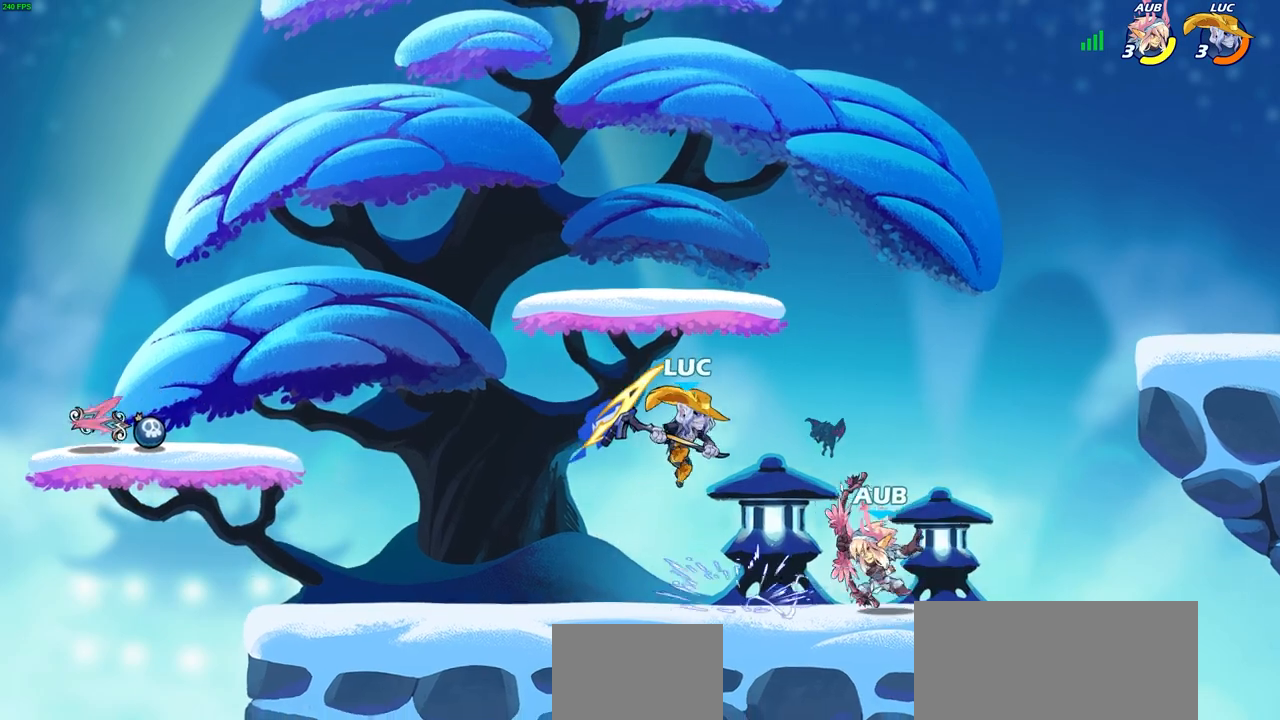
{"buttons": [], "left_stick": "right", "right_stick": "center", "events": [[50, "SQUARE", "down"], [133, "SQUARE", "up"], [200, "left_stick", "right"]]}
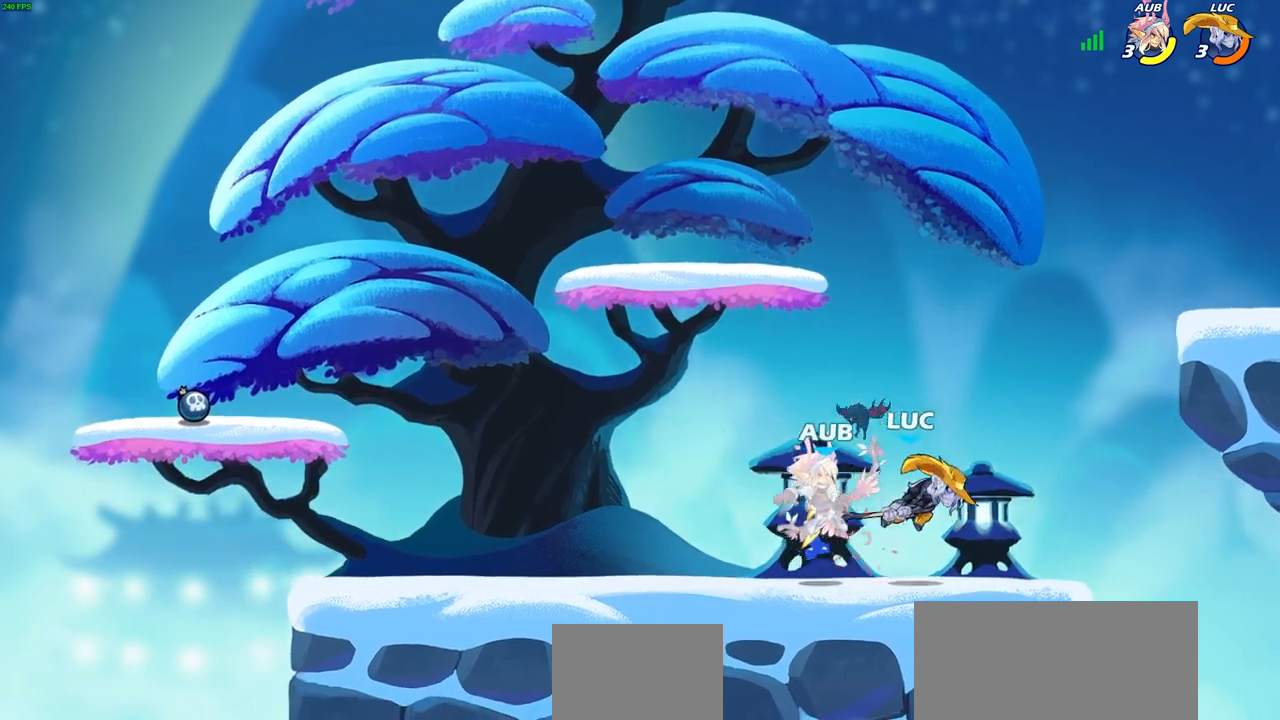
{"buttons": [], "left_stick": "center", "right_stick": "center", "events": [[133, "left_stick", "center"], [333, "SQUARE", "down"], [417, "SQUARE", "up"]]}
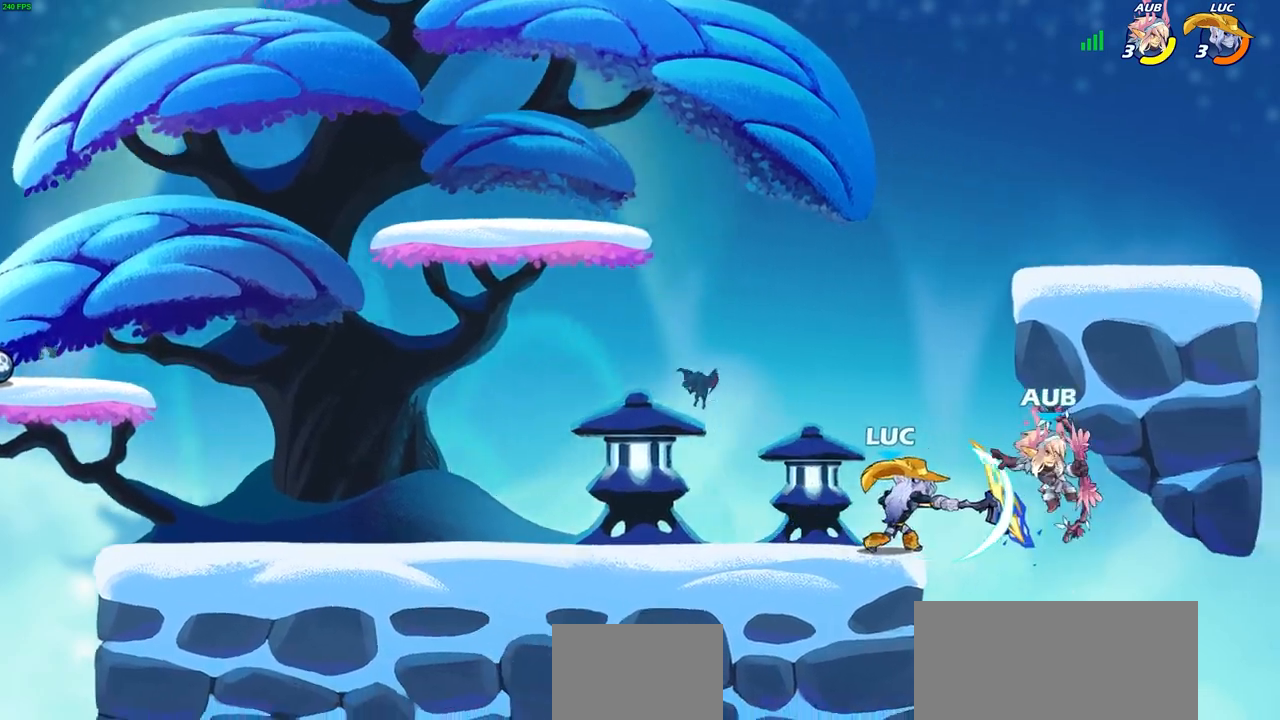
{"buttons": [], "left_stick": "left", "right_stick": "center", "events": [[350, "CROSS", "down"], [383, "left_stick", "left"], [483, "CROSS", "up"]]}
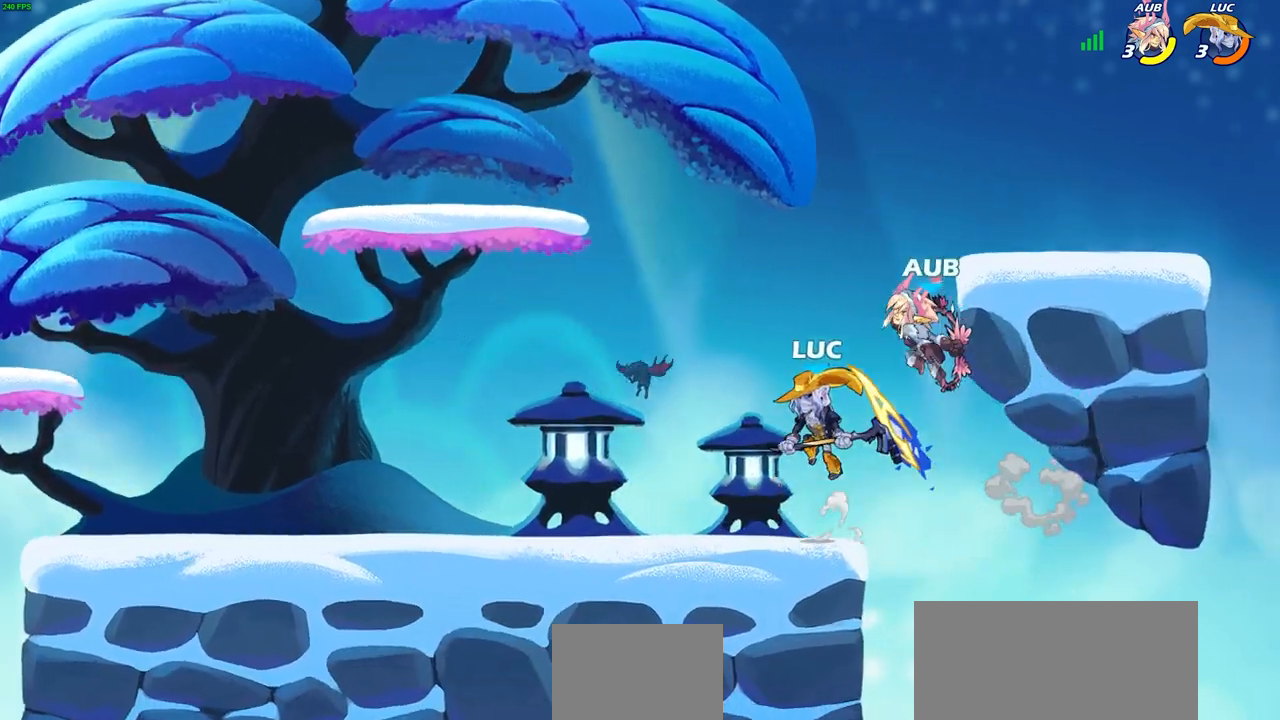
{"buttons": [], "left_stick": "up-left", "right_stick": "center", "events": [[100, "left_stick", "up-right"], [117, "SQUARE", "down"], [200, "SQUARE", "up"], [217, "left_stick", "up-left"]]}
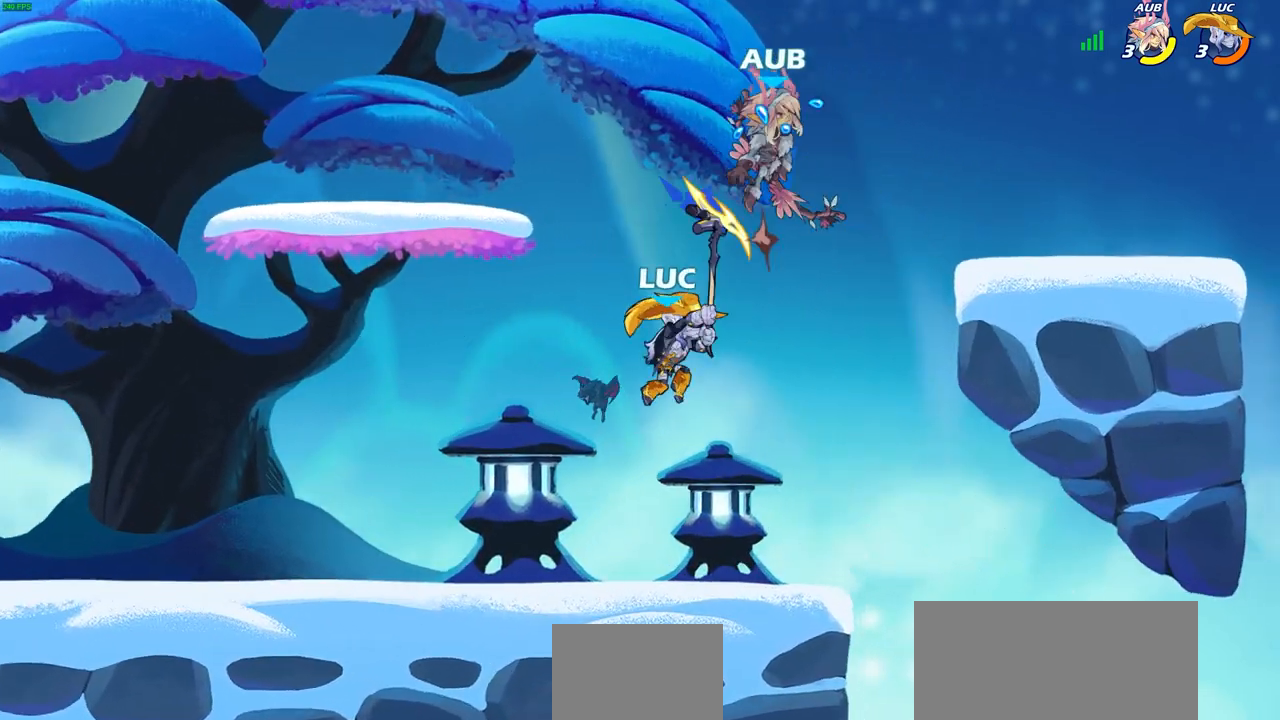
{"buttons": ["CIRCLE"], "left_stick": "center", "right_stick": "center", "events": [[133, "left_stick", "up-right"], [200, "CIRCLE", "down"], [317, "CIRCLE", "up"], [433, "CIRCLE", "down"], [467, "left_stick", "center"]]}
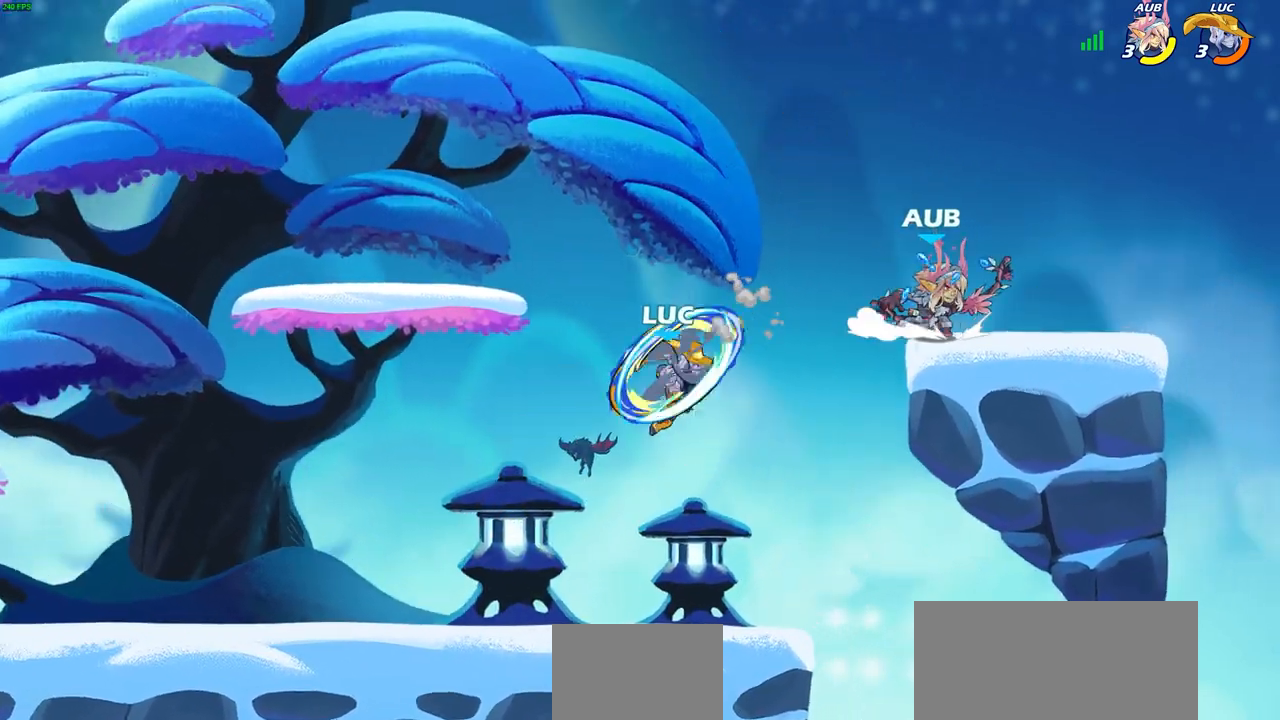
{"buttons": [], "left_stick": "down-left", "right_stick": "center", "events": [[33, "CIRCLE", "up"], [50, "left_stick", "left"], [200, "left_stick", "down-left"]]}
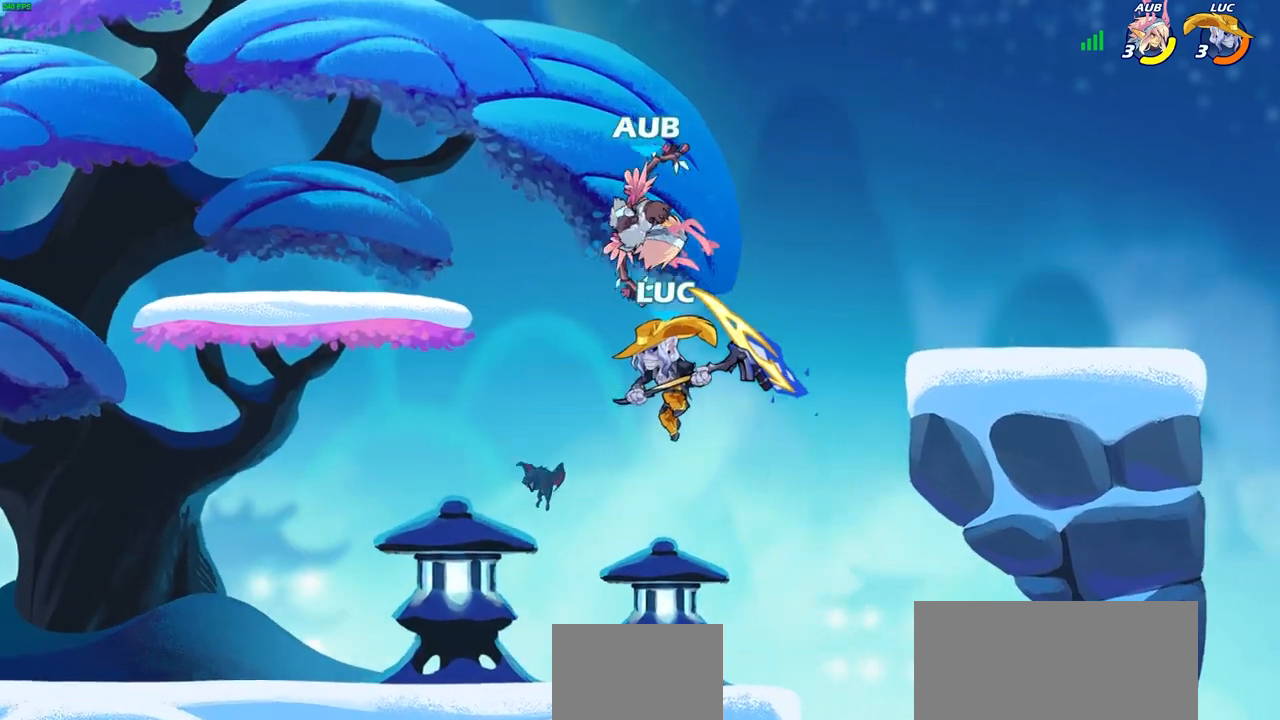
{"buttons": [], "left_stick": "right", "right_stick": "center", "events": [[167, "left_stick", "center"], [217, "SQUARE", "down"], [283, "SQUARE", "up"], [467, "left_stick", "right"]]}
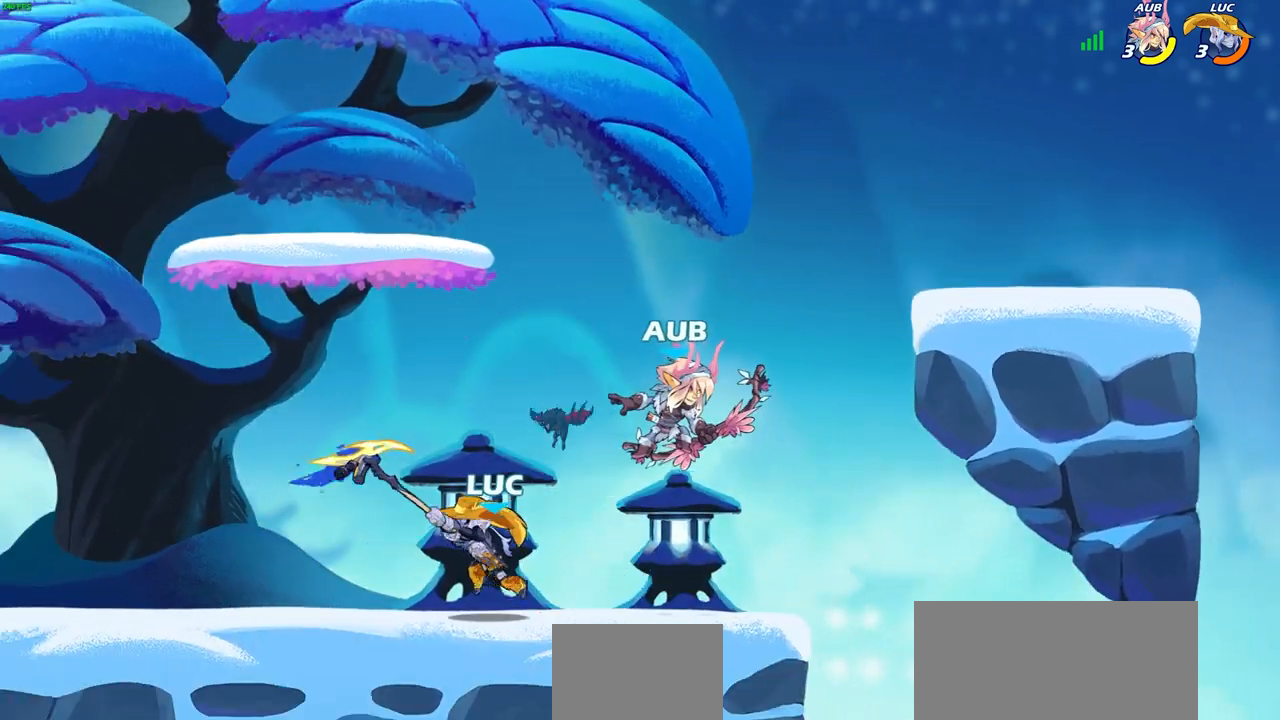
{"buttons": [], "left_stick": "right", "right_stick": "center", "events": [[250, "SQUARE", "down"], [317, "SQUARE", "up"]]}
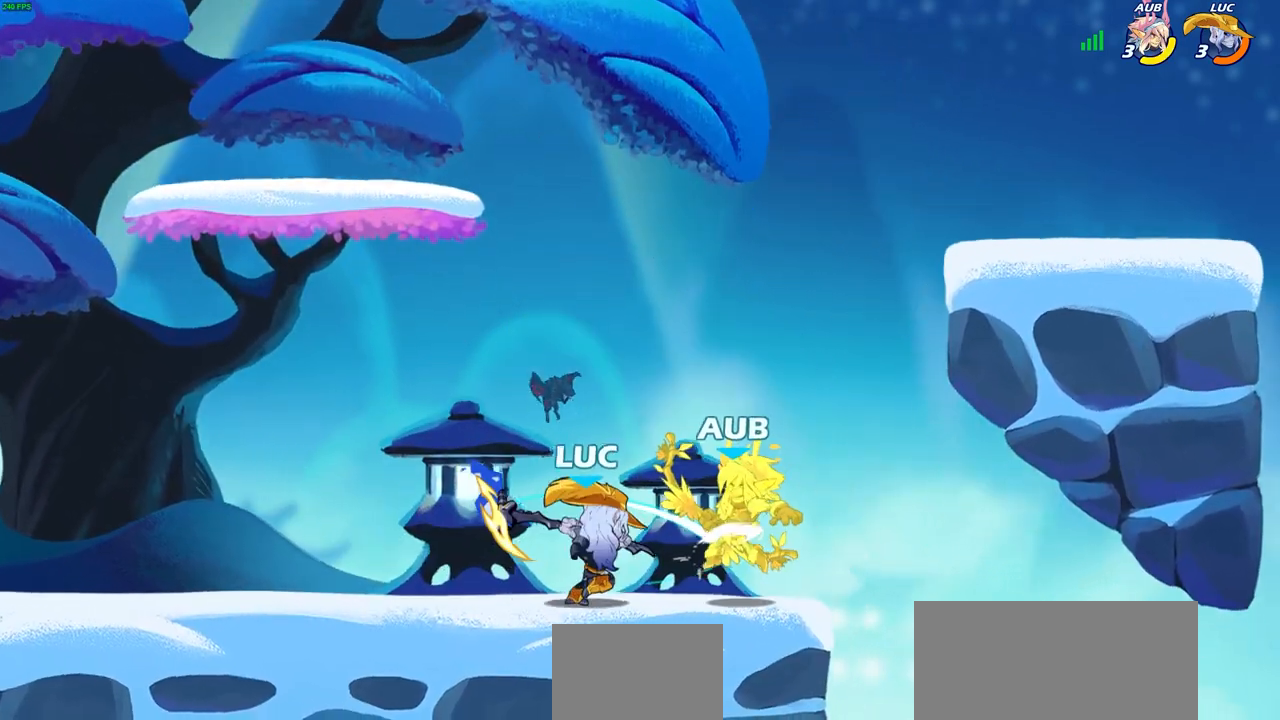
{"buttons": [], "left_stick": "down-right", "right_stick": "center", "events": [[300, "left_stick", "down-right"], [383, "SQUARE", "down"], [467, "SQUARE", "up"]]}
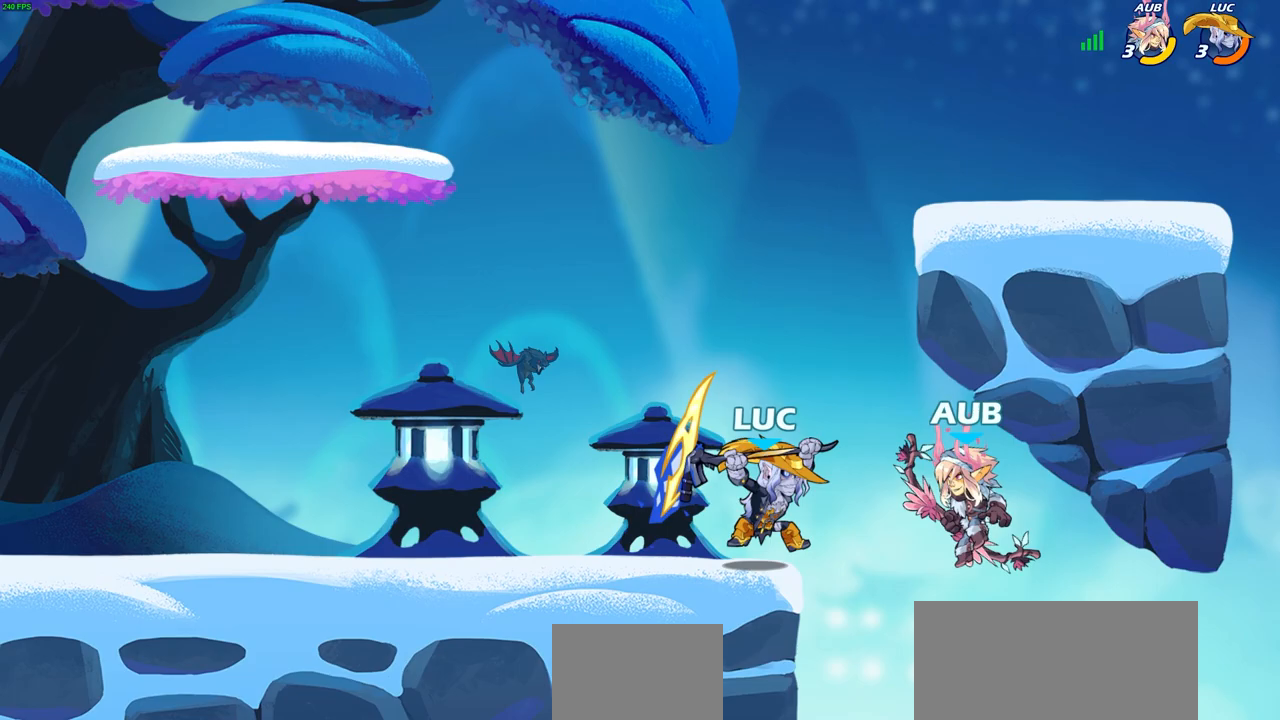
{"buttons": [], "left_stick": "center", "right_stick": "center", "events": [[50, "left_stick", "center"]]}
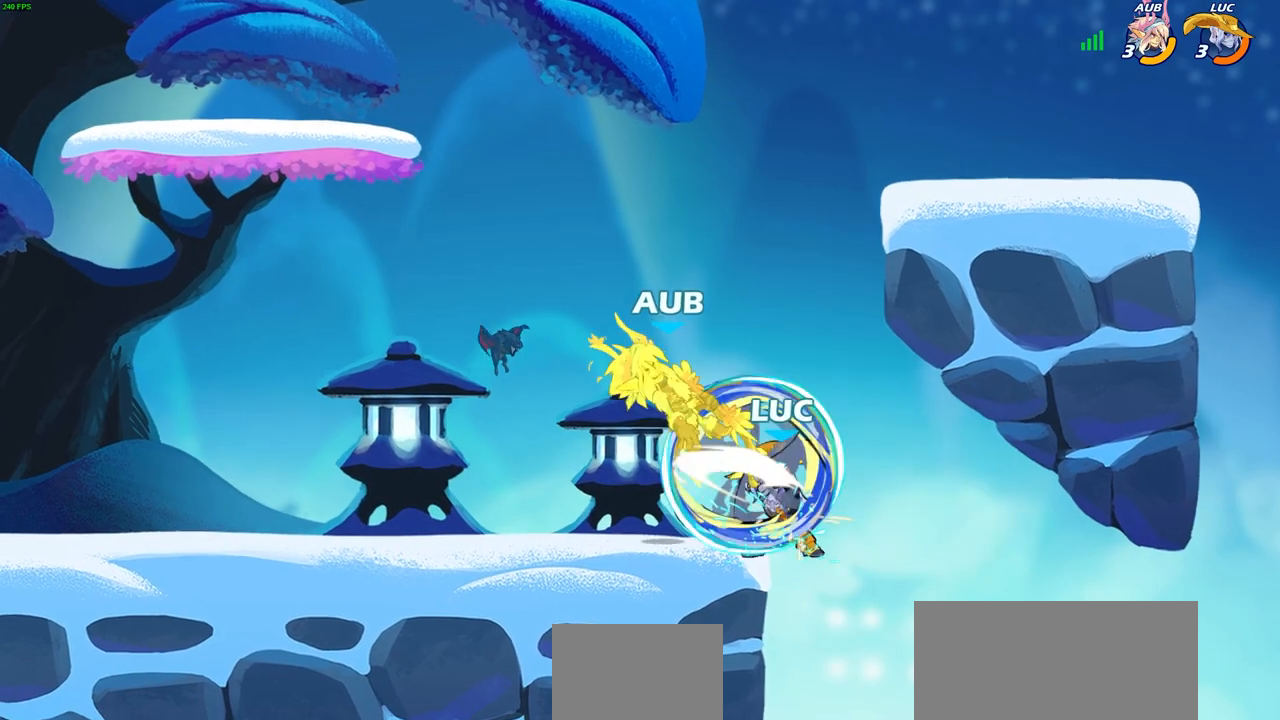
{"buttons": [], "left_stick": "left", "right_stick": "center", "events": [[83, "left_stick", "left"], [117, "CROSS", "down"], [150, "SQUARE", "down"], [183, "CROSS", "up"], [233, "SQUARE", "up"]]}